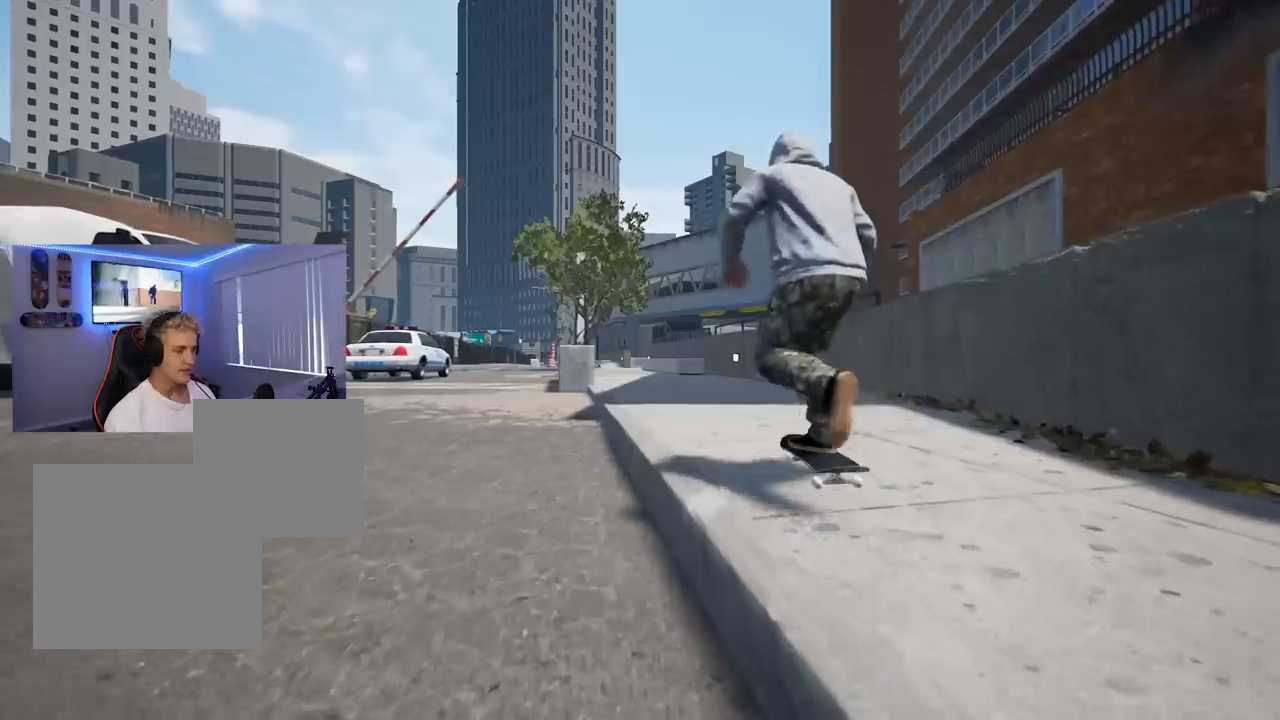
Gameplay with a controller (Xbox layout); each line is a JSON object with the inputs held at the frame after it. "events" lists button and stick changes between this image and that frame as [ms after this image, input, new state], when the widget could be followed in between.
{"buttons": [], "left_stick": "center", "right_stick": "center", "events": [[83, "X", "up"], [150, "X", "down"], [267, "X", "up"], [334, "X", "down"], [450, "X", "up"]]}
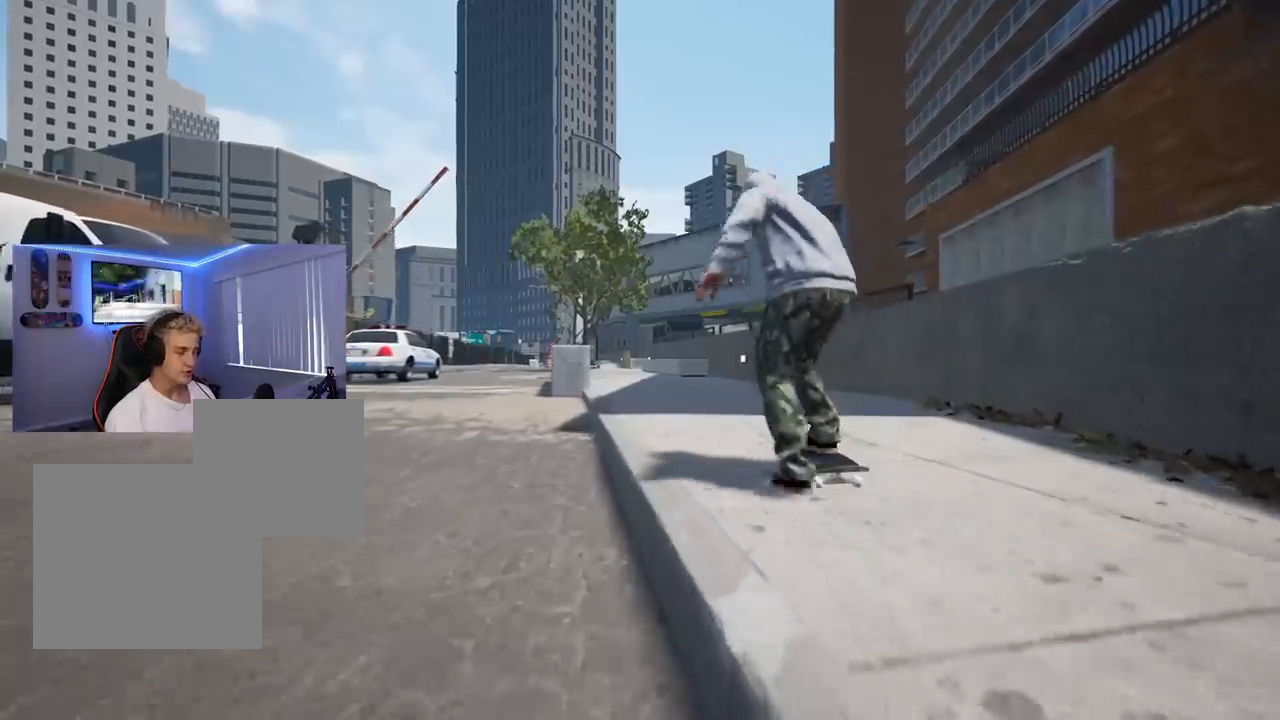
{"buttons": [], "left_stick": "center", "right_stick": "center", "events": []}
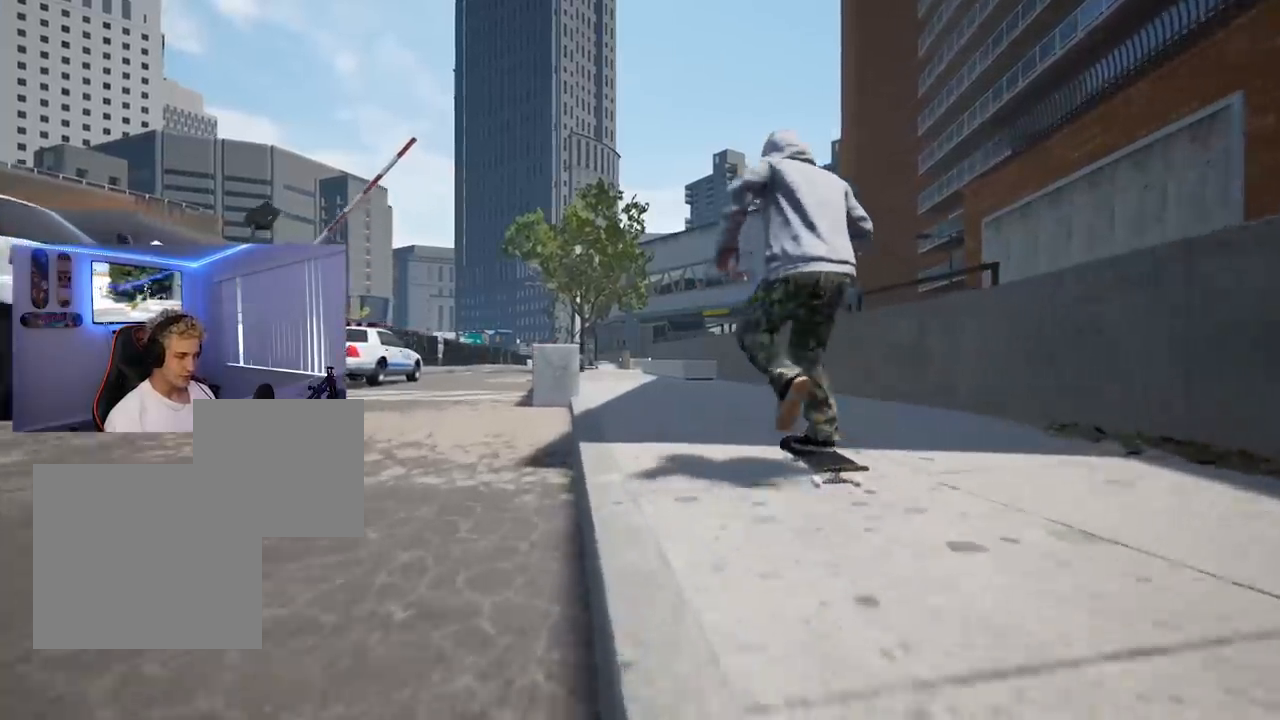
{"buttons": ["R2"], "left_stick": "center", "right_stick": "center", "events": [[100, "L2", "down"], [167, "L2", "up"], [500, "R2", "down"]]}
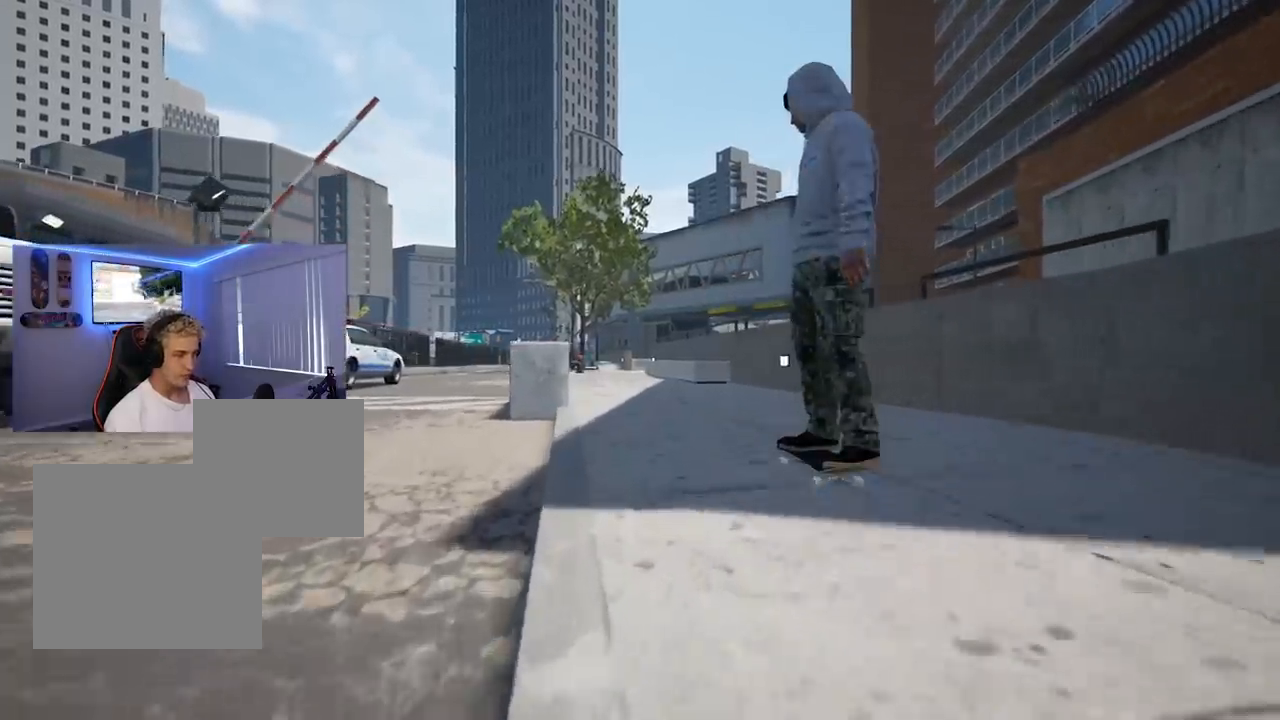
{"buttons": ["X"], "left_stick": "center", "right_stick": "center", "events": [[50, "R2", "up"], [367, "X", "down"]]}
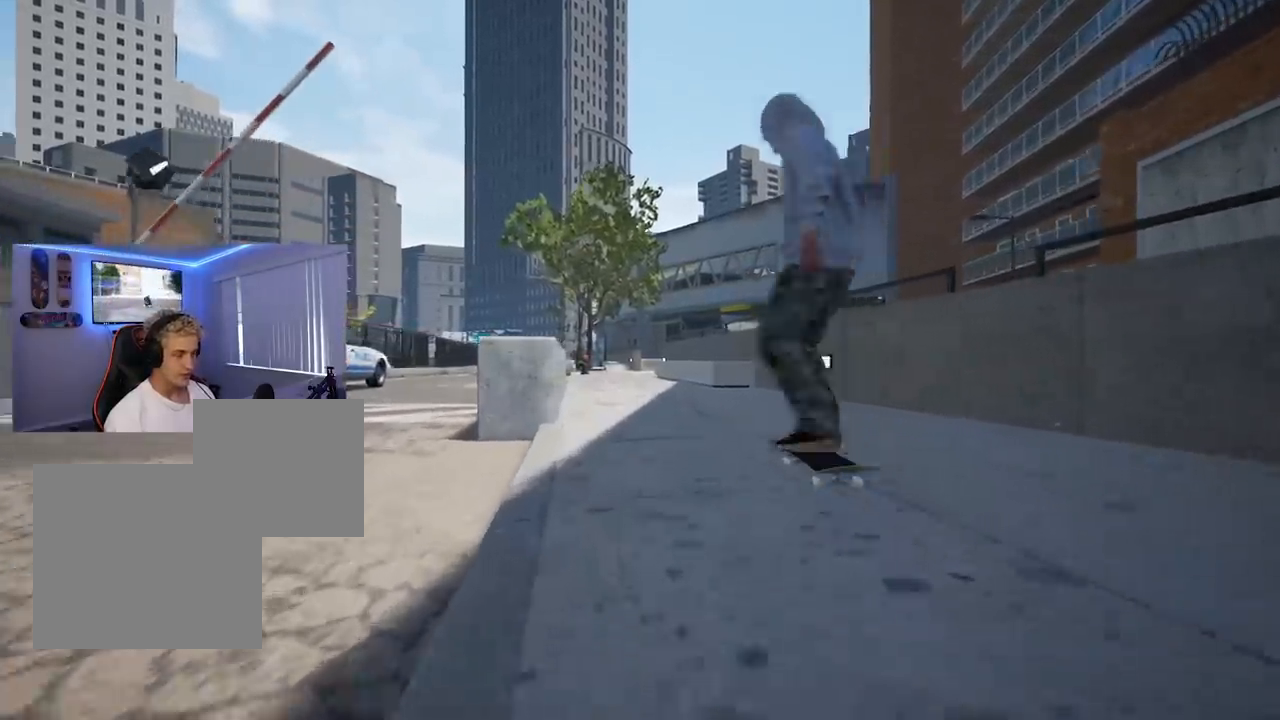
{"buttons": [], "left_stick": "center", "right_stick": "center", "events": [[17, "X", "up"]]}
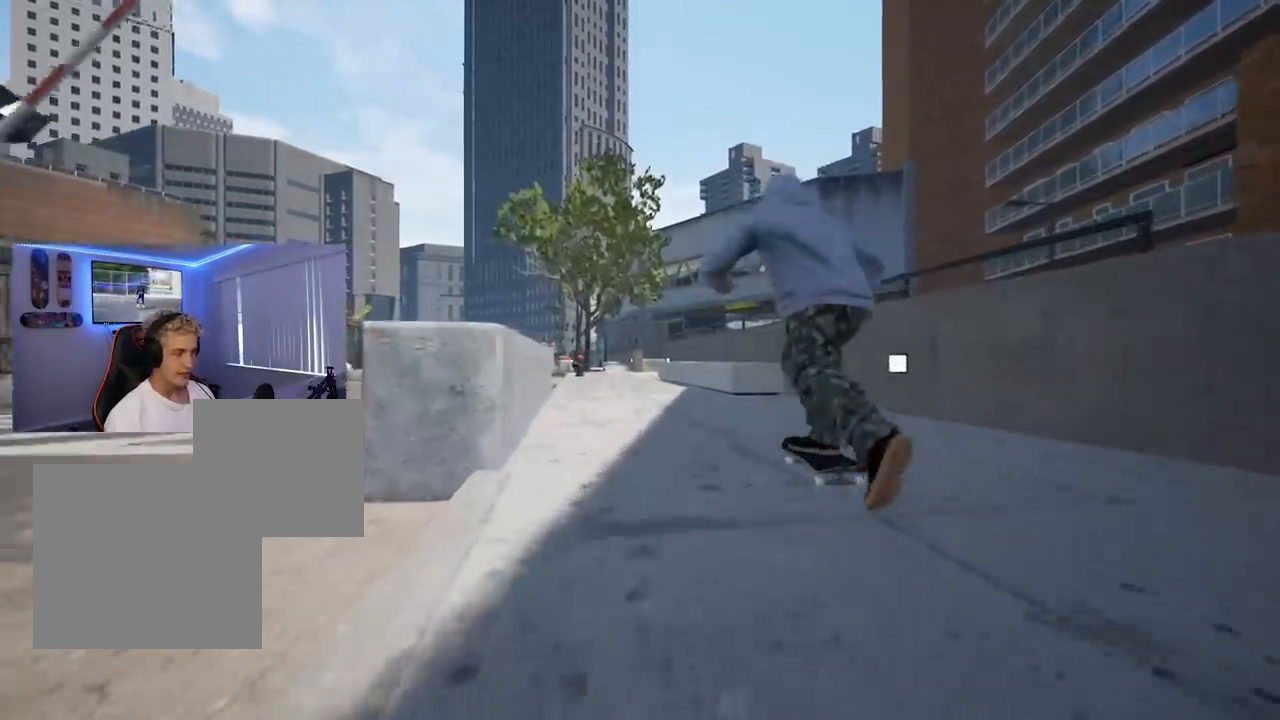
{"buttons": [], "left_stick": "down", "right_stick": "center", "events": [[17, "left_stick", "down"]]}
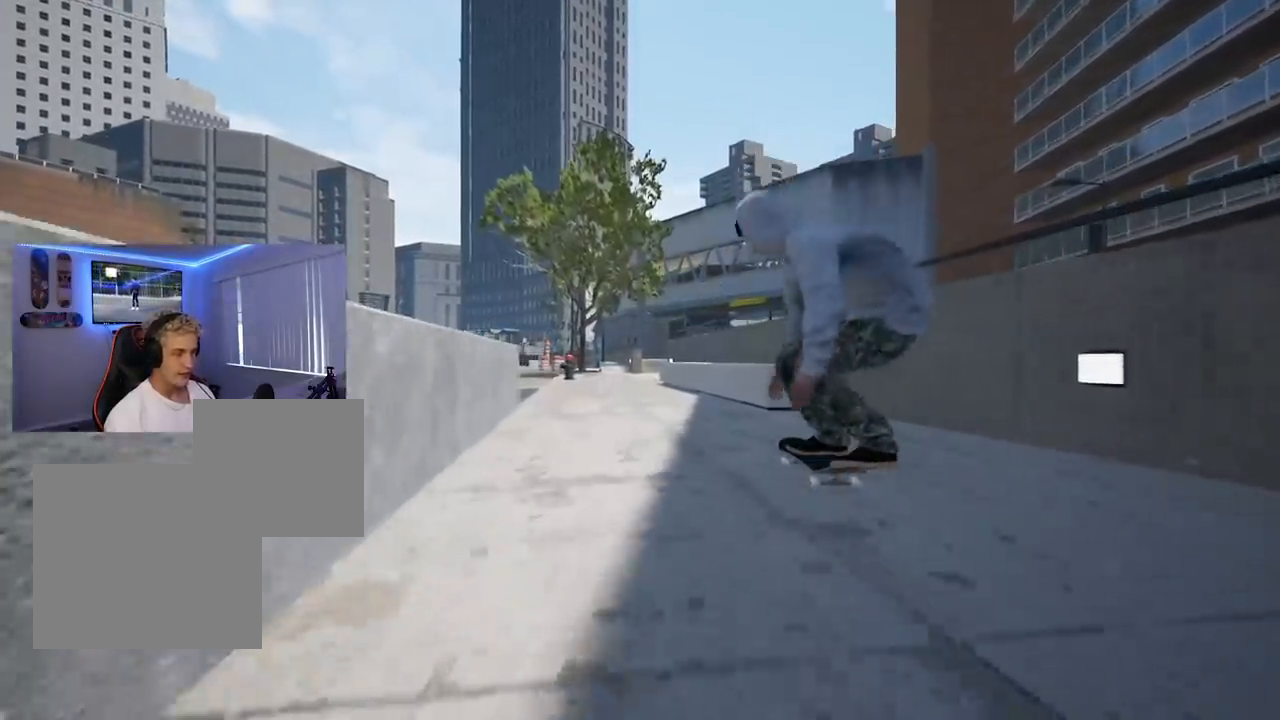
{"buttons": ["R2"], "left_stick": "center", "right_stick": "center", "events": [[400, "right_stick", "up-left"], [434, "left_stick", "center"], [450, "R2", "down"], [484, "right_stick", "center"]]}
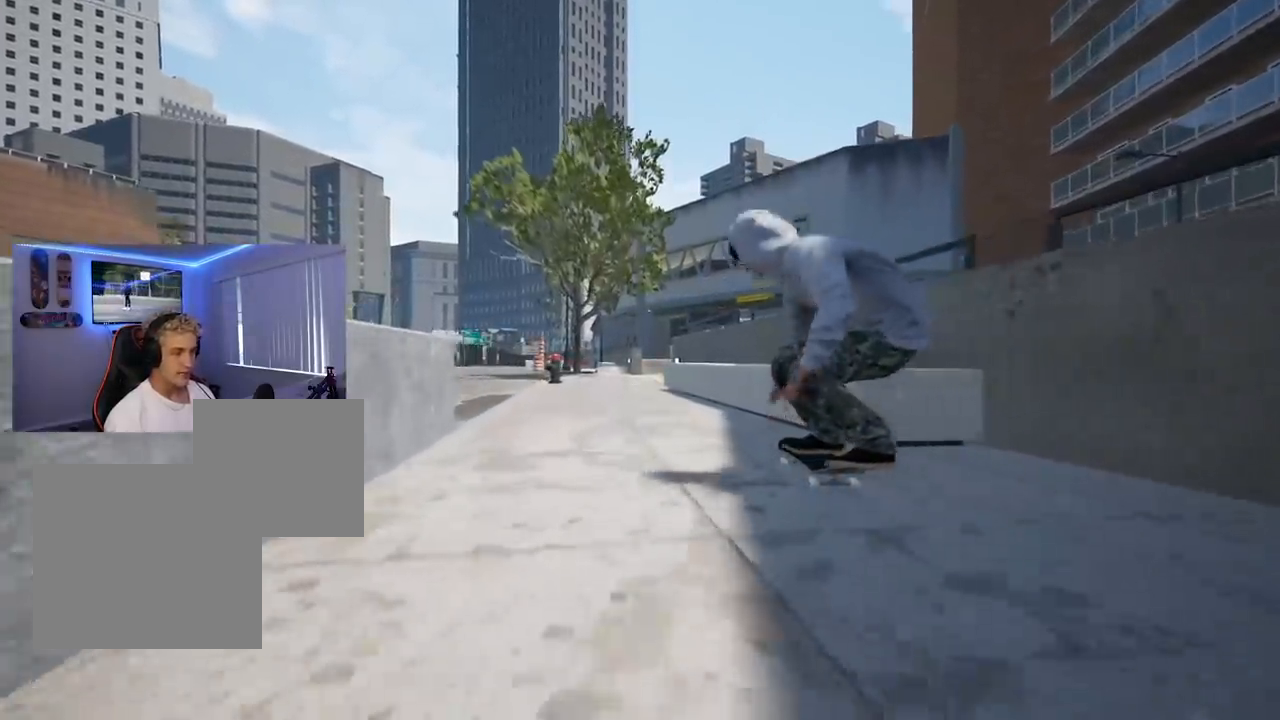
{"buttons": [], "left_stick": "center", "right_stick": "up", "events": [[117, "R2", "up"], [334, "right_stick", "up"]]}
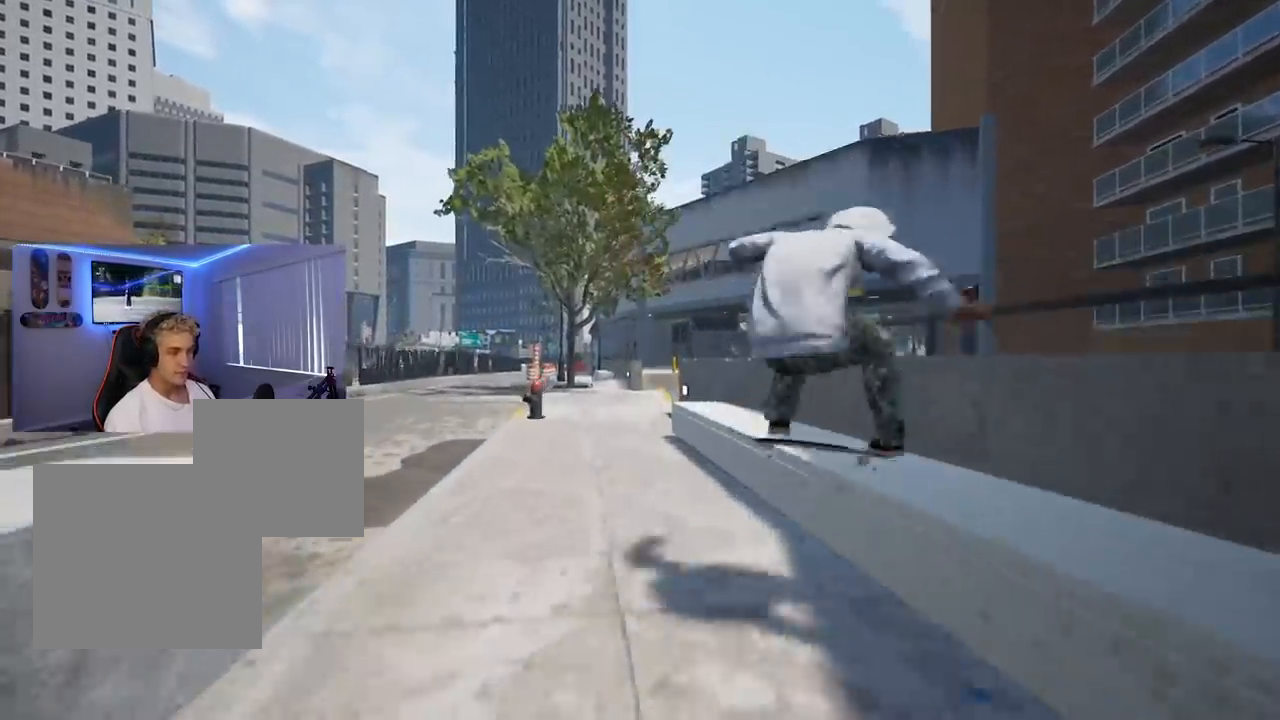
{"buttons": [], "left_stick": "center", "right_stick": "up", "events": []}
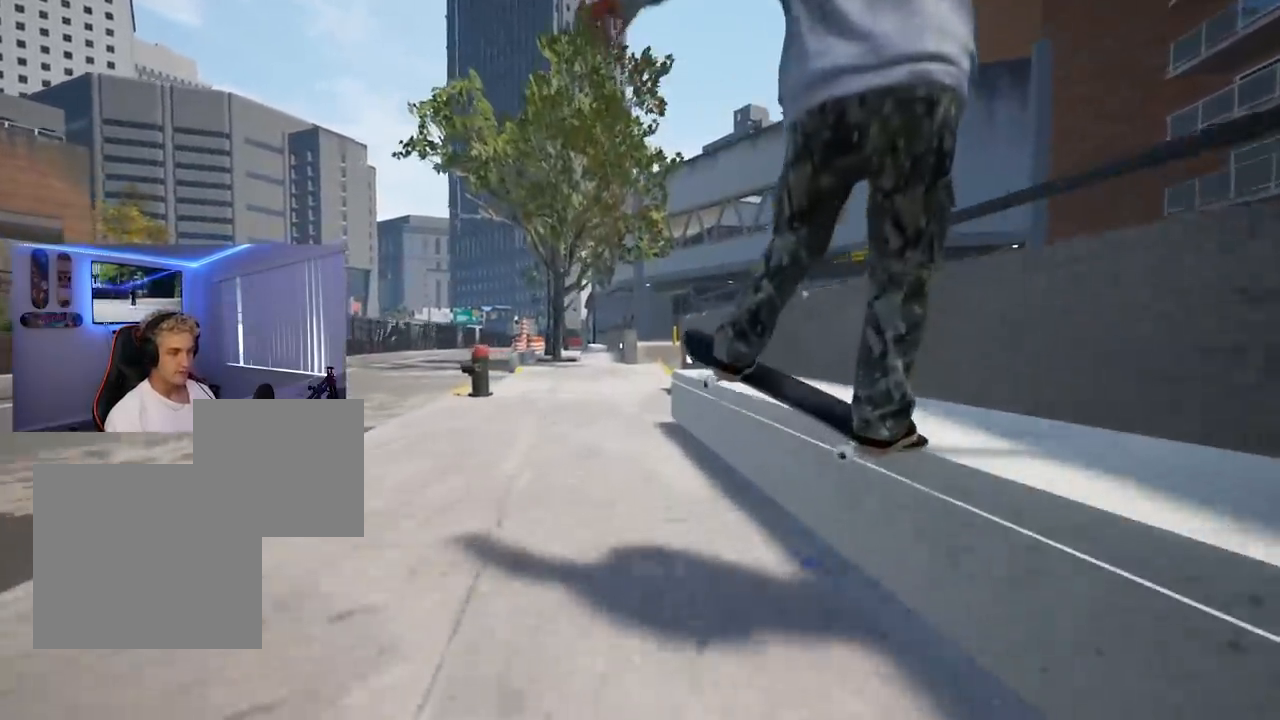
{"buttons": [], "left_stick": "center", "right_stick": "up", "events": []}
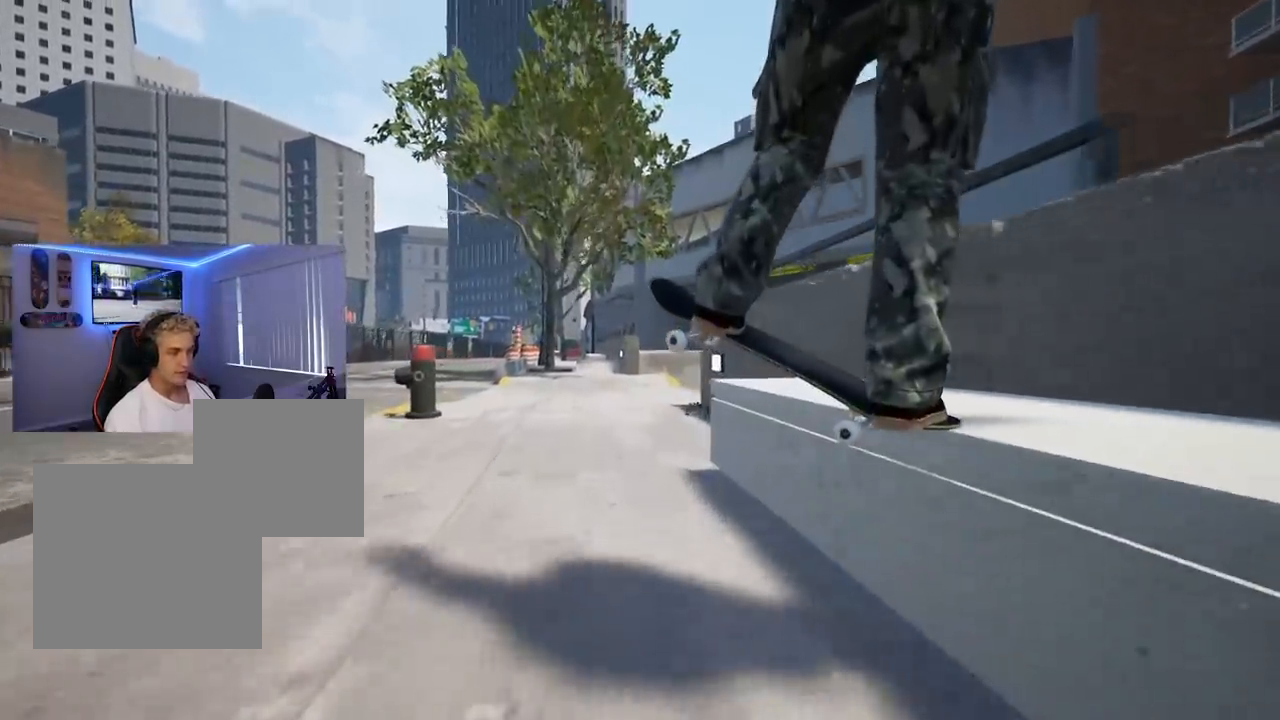
{"buttons": ["L2"], "left_stick": "center", "right_stick": "center", "events": [[133, "left_stick", "right"], [167, "L2", "down"], [167, "right_stick", "center"], [200, "left_stick", "center"]]}
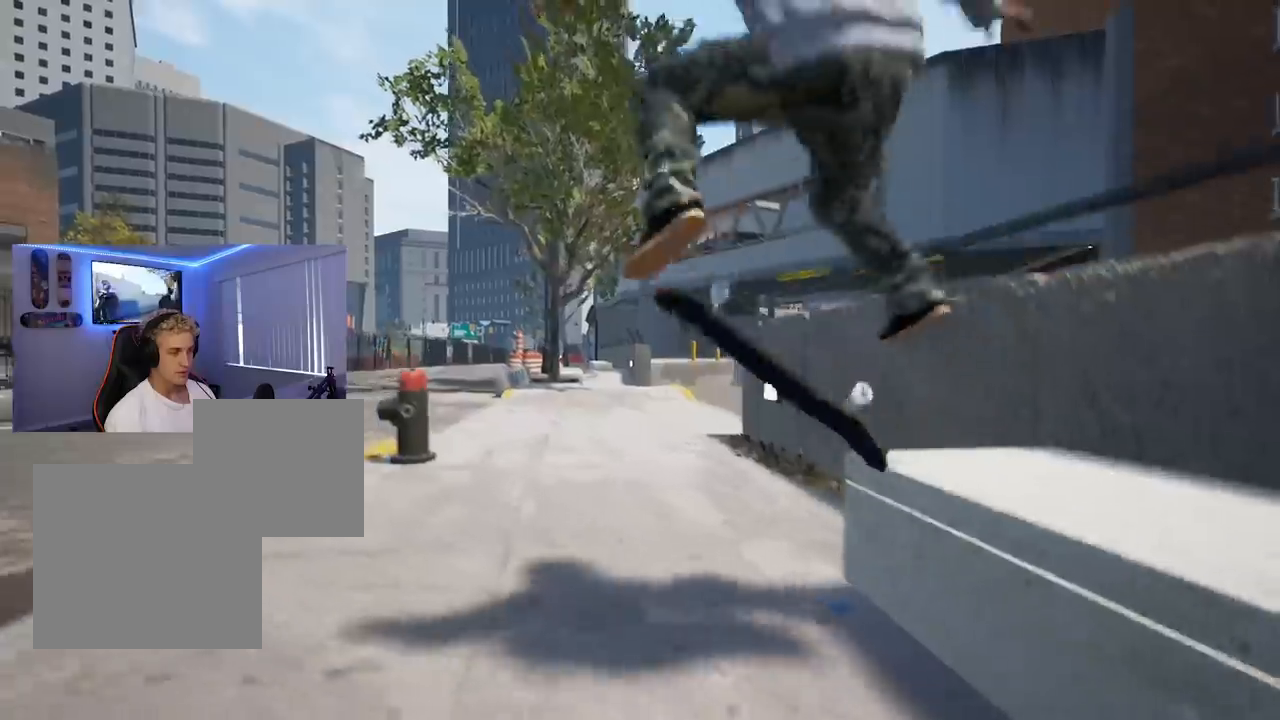
{"buttons": [], "left_stick": "center", "right_stick": "center", "events": [[67, "L2", "up"]]}
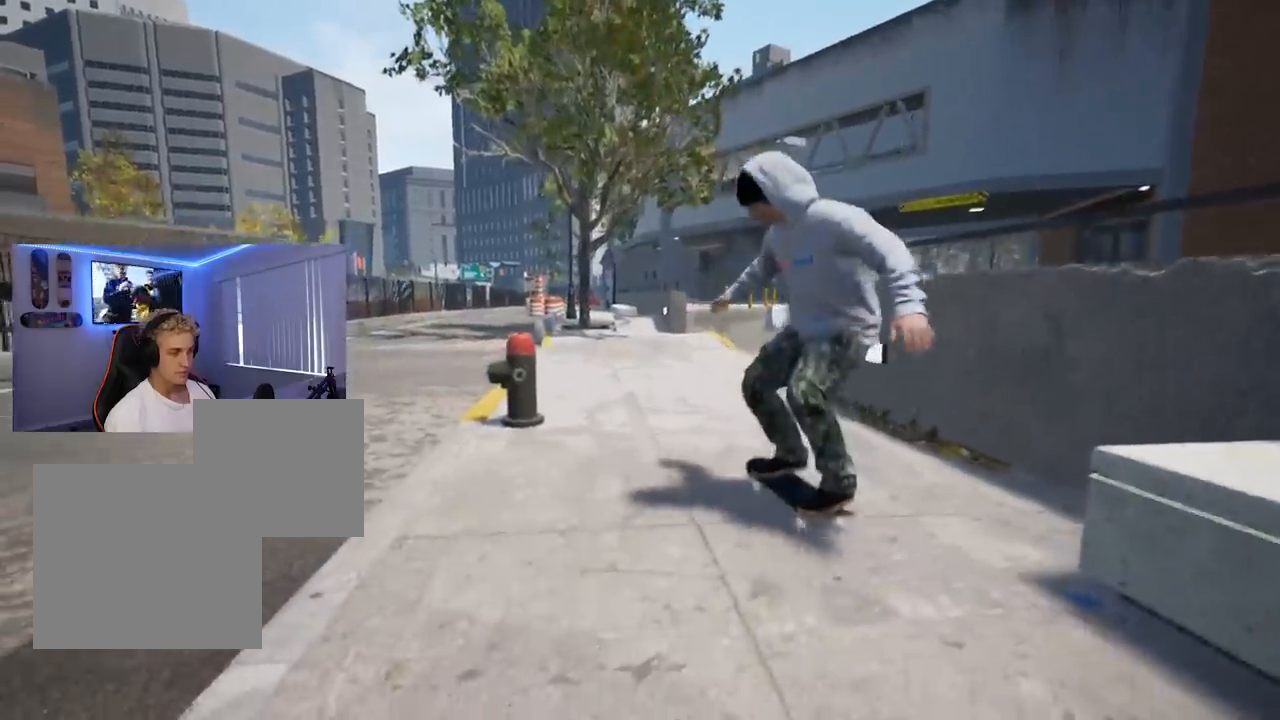
{"buttons": [], "left_stick": "center", "right_stick": "center", "events": []}
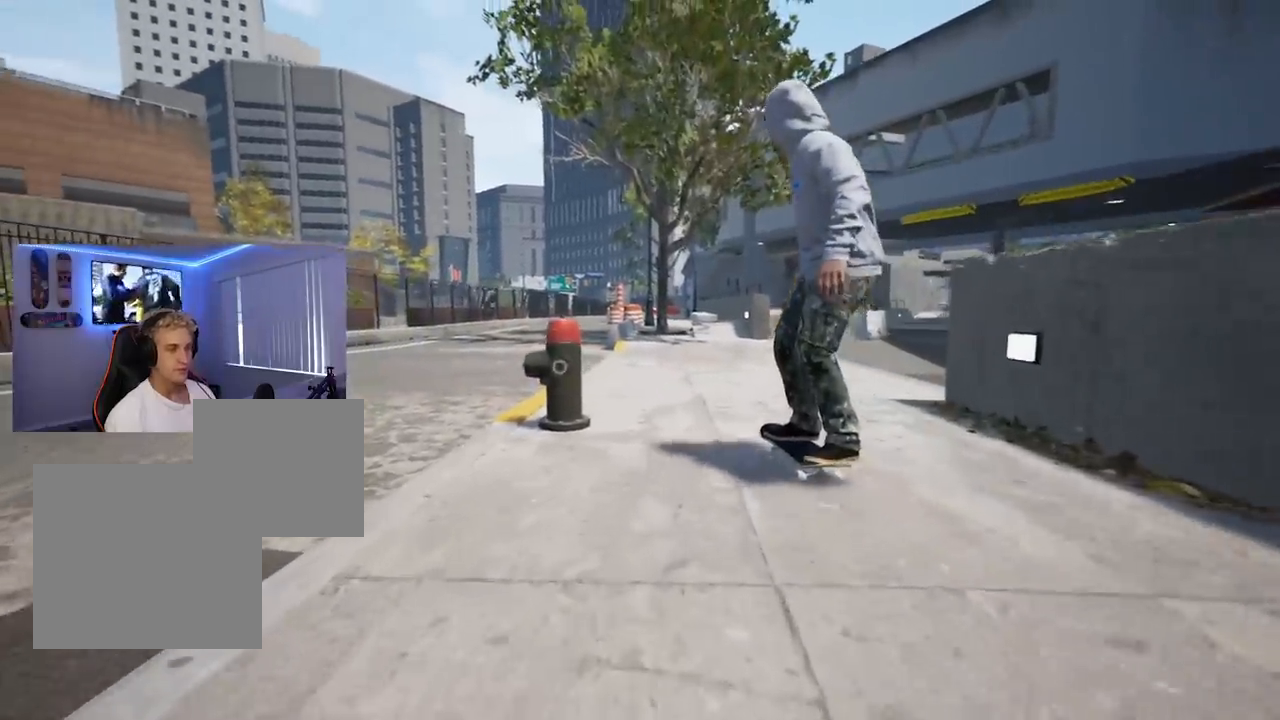
{"buttons": [], "left_stick": "center", "right_stick": "center", "events": []}
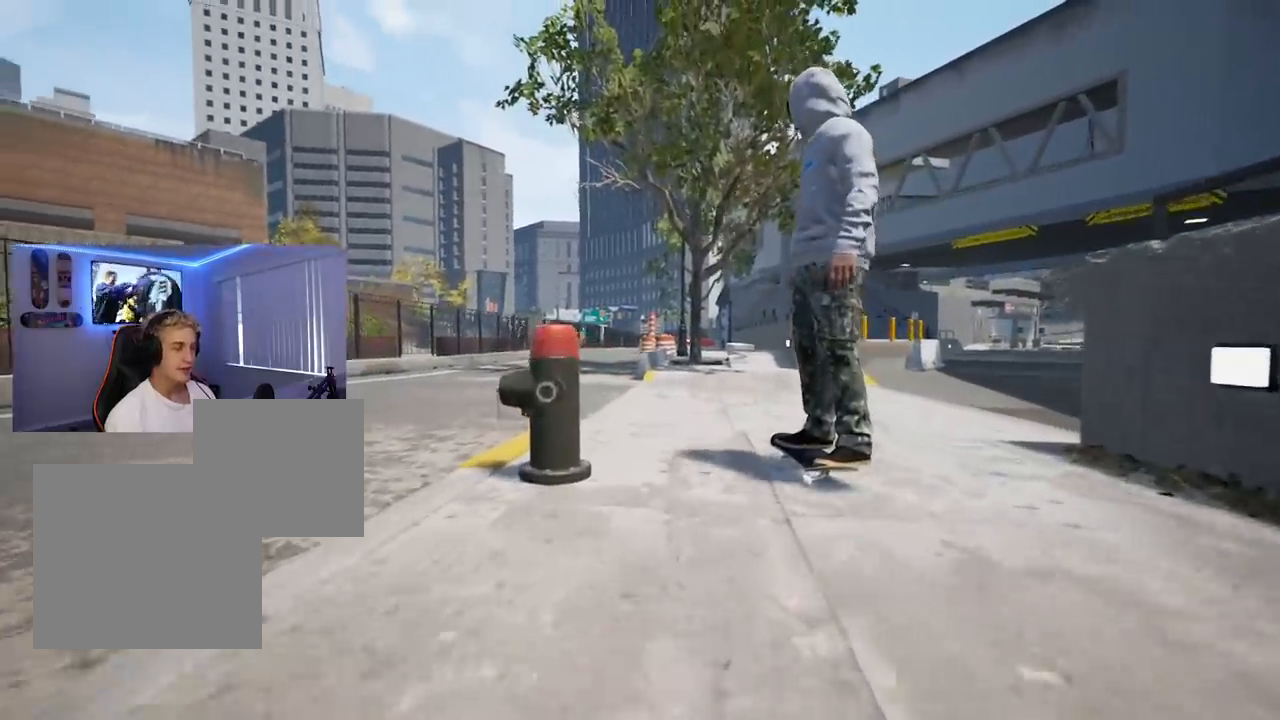
{"buttons": ["L2"], "left_stick": "center", "right_stick": "center", "events": [[284, "R2", "down"], [434, "L2", "down"], [434, "R2", "up"]]}
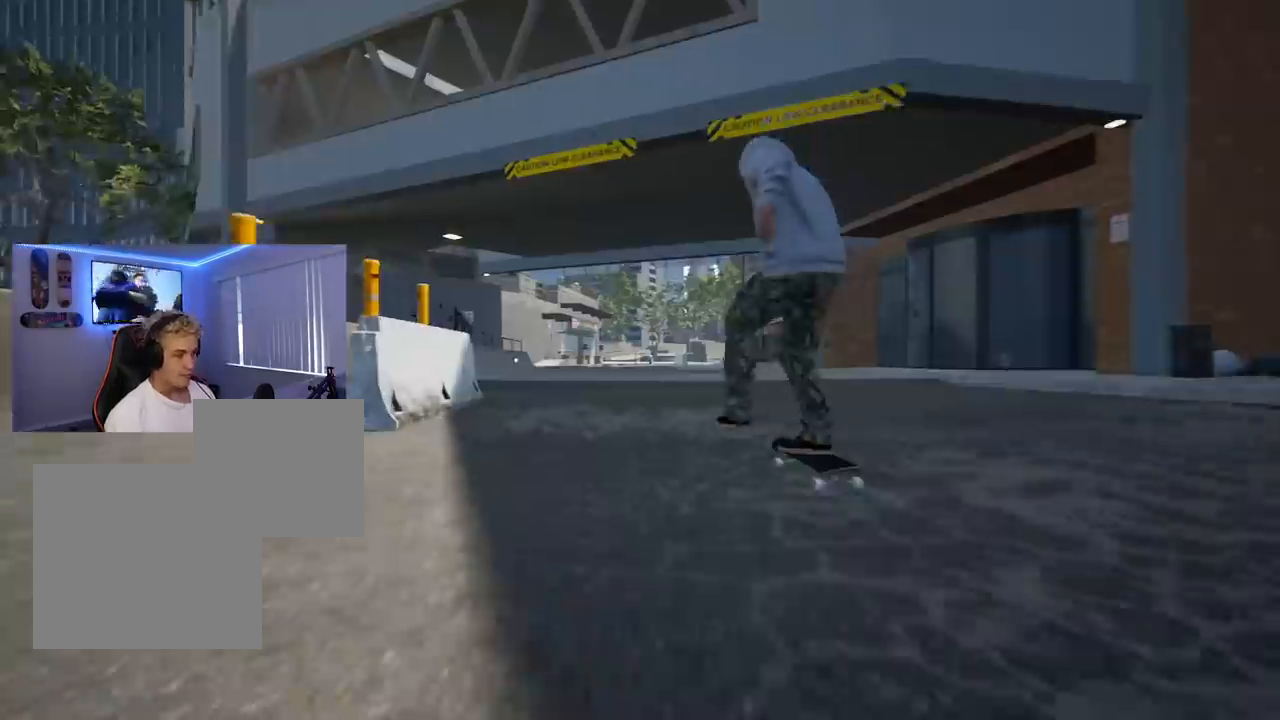
{"buttons": ["R2"], "left_stick": "center", "right_stick": "center", "events": [[34, "L2", "up"], [451, "R2", "down"]]}
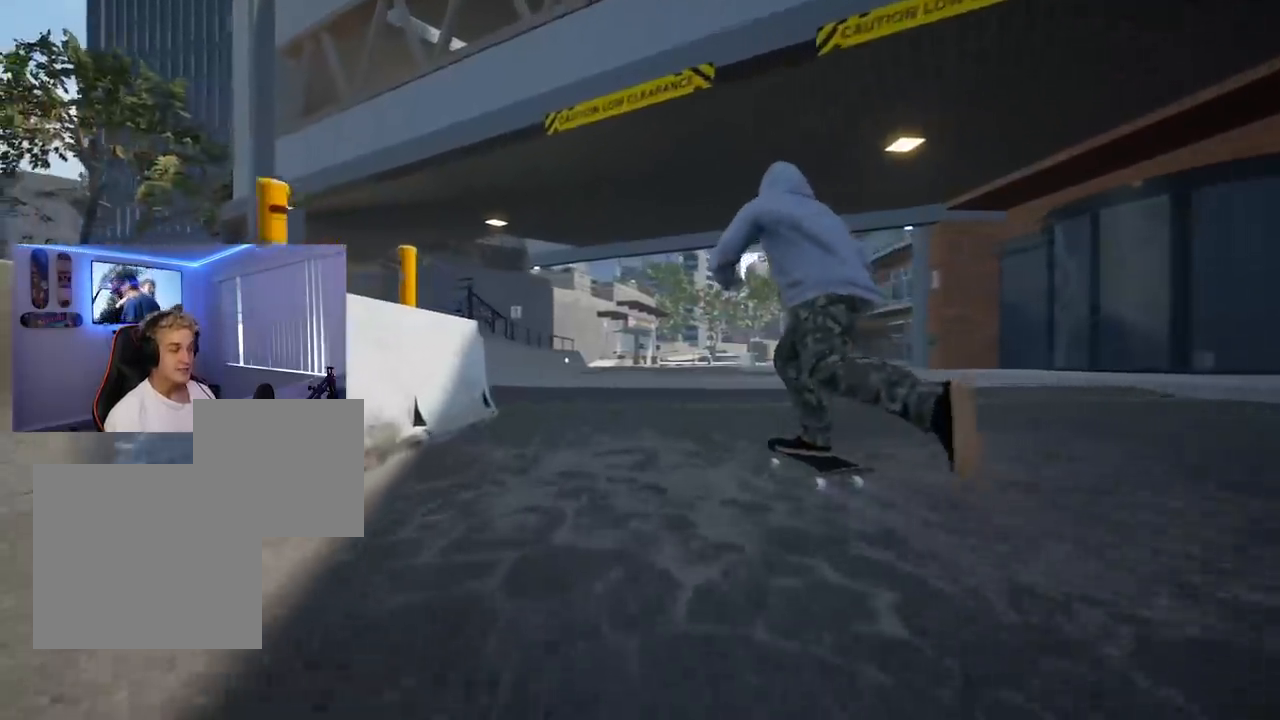
{"buttons": [], "left_stick": "center", "right_stick": "center", "events": [[150, "R2", "up"]]}
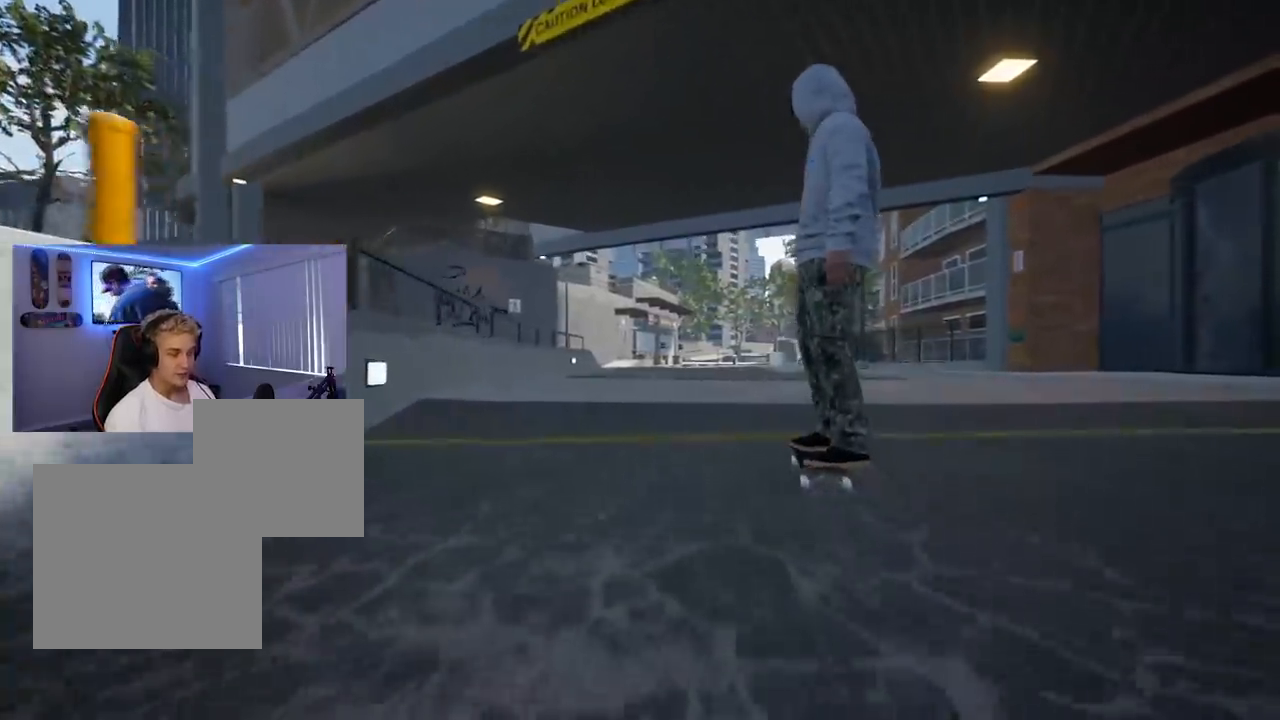
{"buttons": [], "left_stick": "center", "right_stick": "center", "events": [[101, "L2", "down"], [184, "L2", "up"]]}
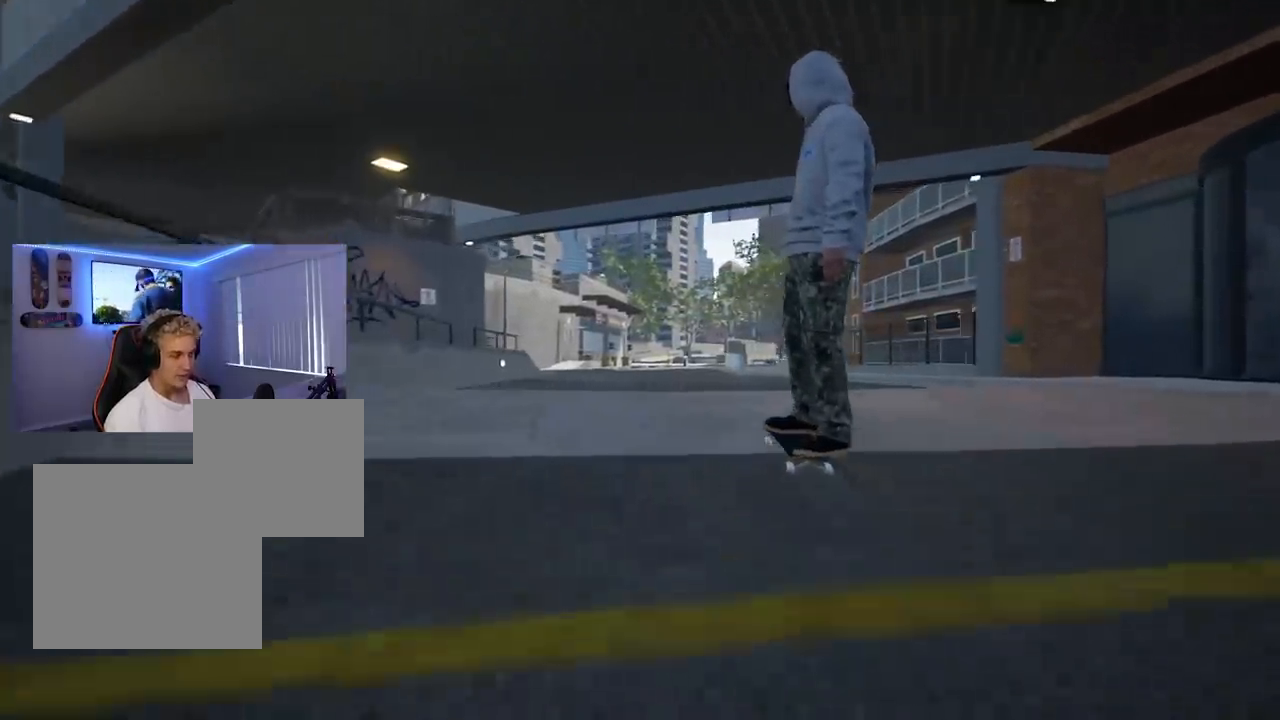
{"buttons": [], "left_stick": "down", "right_stick": "center", "events": [[50, "left_stick", "down"]]}
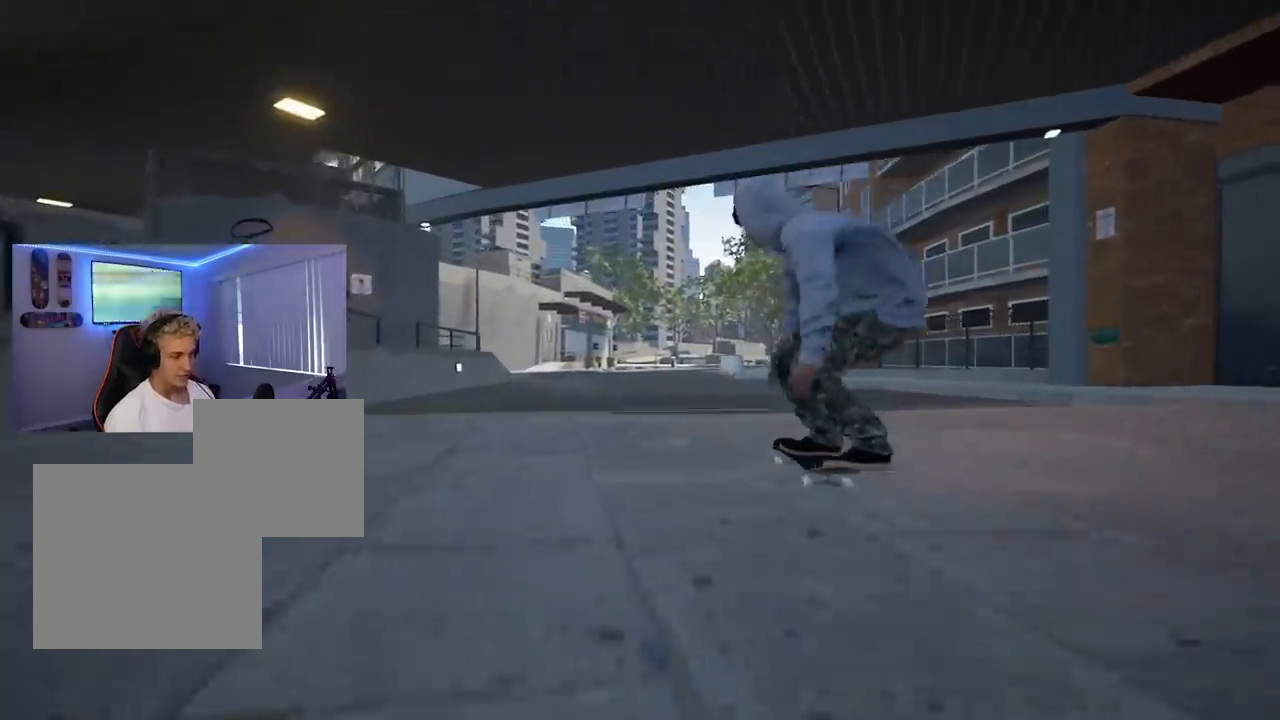
{"buttons": [], "left_stick": "center", "right_stick": "center", "events": [[84, "right_stick", "up-right"], [101, "L2", "down"], [101, "left_stick", "center"], [134, "right_stick", "center"], [484, "L2", "up"]]}
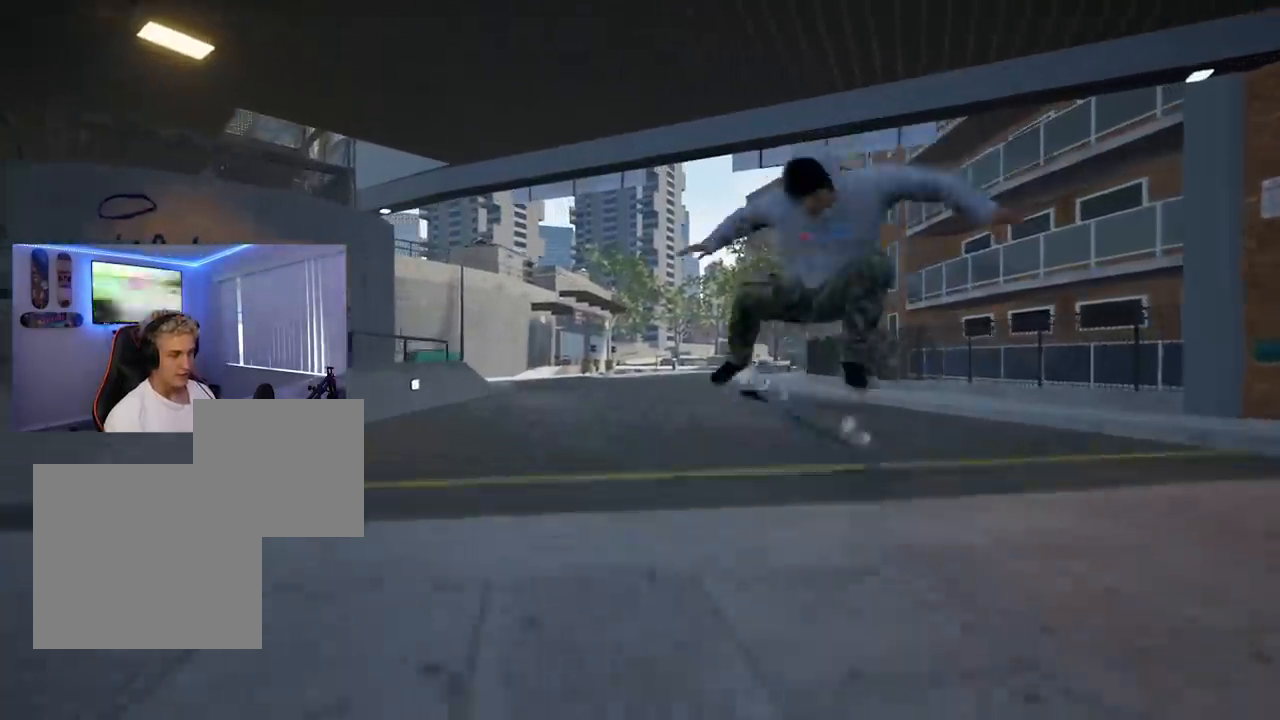
{"buttons": [], "left_stick": "center", "right_stick": "center", "events": []}
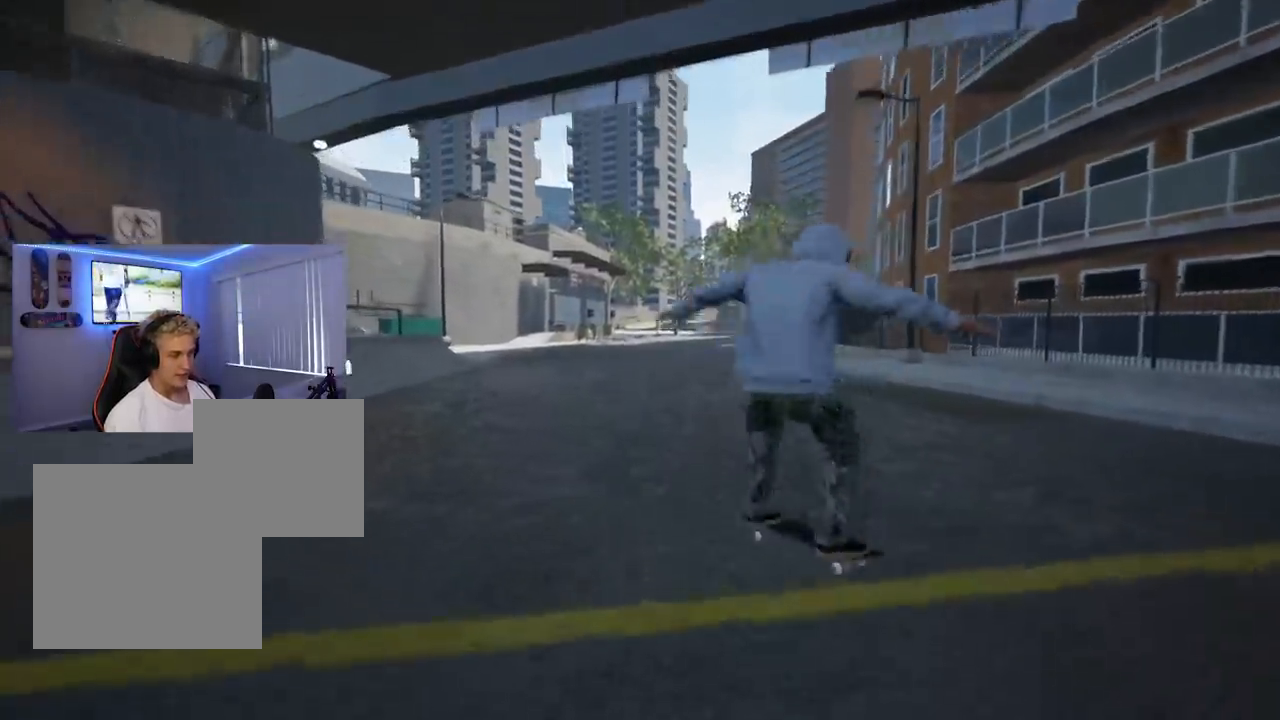
{"buttons": [], "left_stick": "center", "right_stick": "up", "events": [[301, "right_stick", "up"]]}
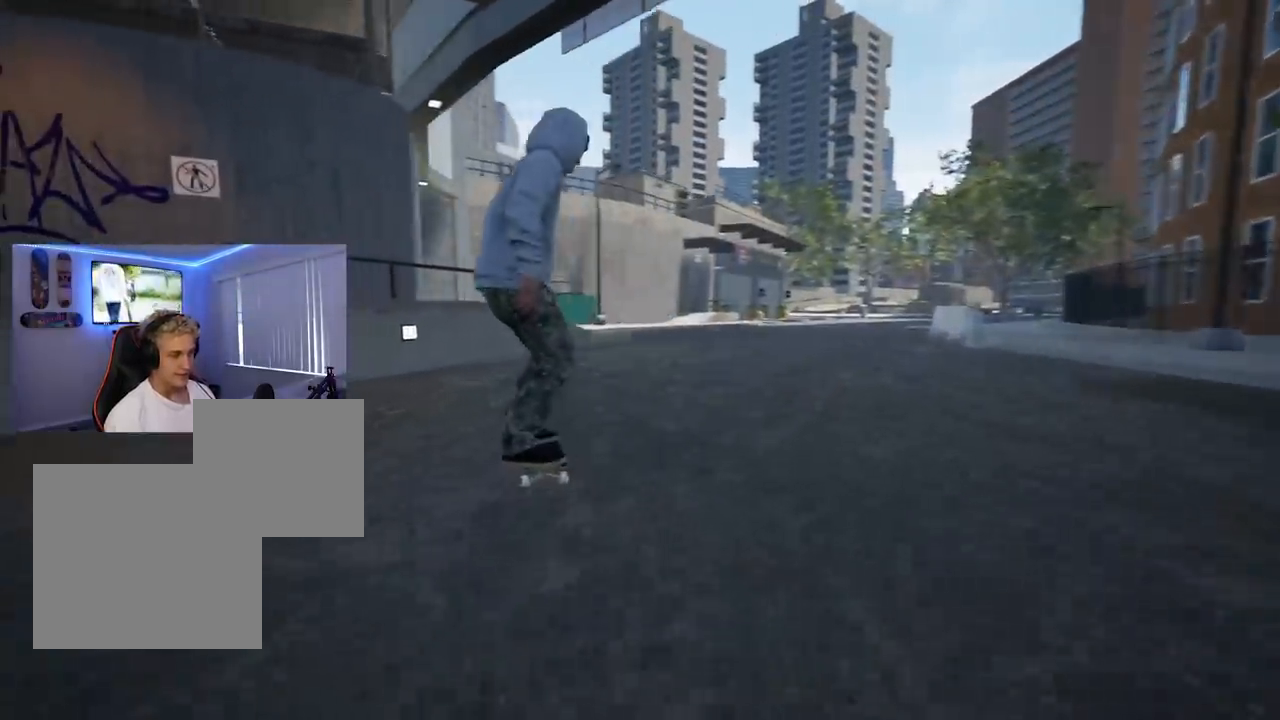
{"buttons": ["R2"], "left_stick": "center", "right_stick": "center", "events": [[67, "right_stick", "center"], [217, "R2", "down"]]}